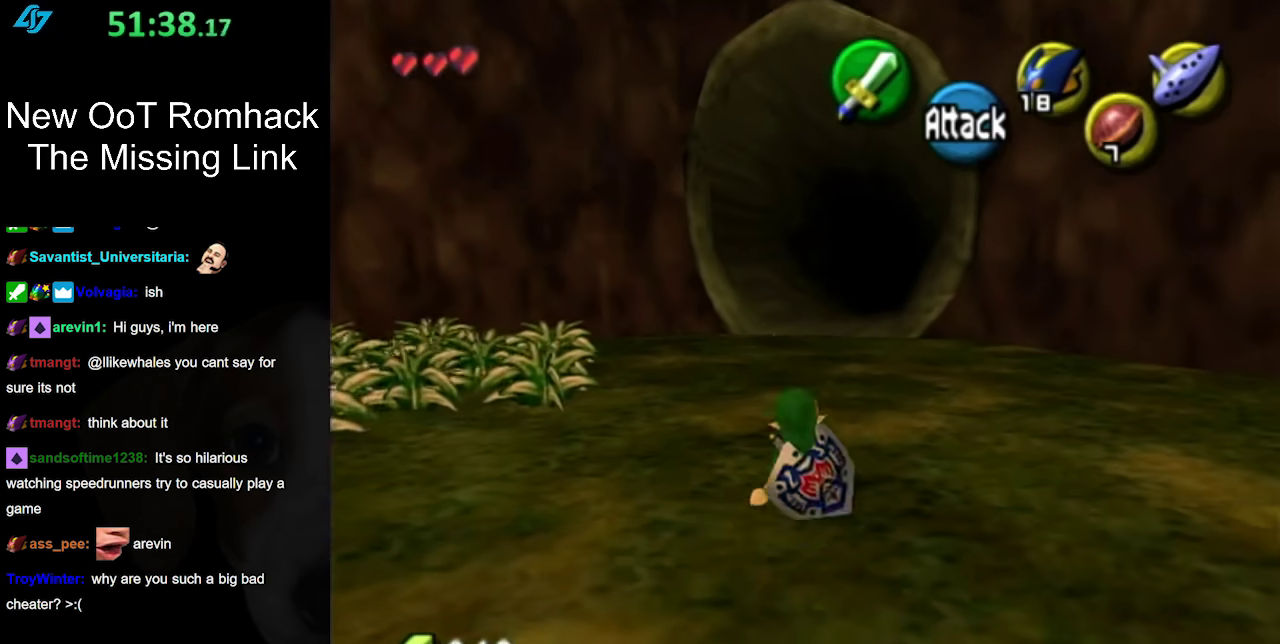
Gameplay with a controller (Nintendo layout); each line is a JSON object with the inputs held at the frame after it. "events" lists button and stick changes between this image and that frame as [ms after this image, input, new state], when the widget could be followed in between. Not read: L3 R3.
{"buttons": [], "left_stick": "up", "right_stick": "center", "events": [[300, "A", "down"], [450, "A", "up"]]}
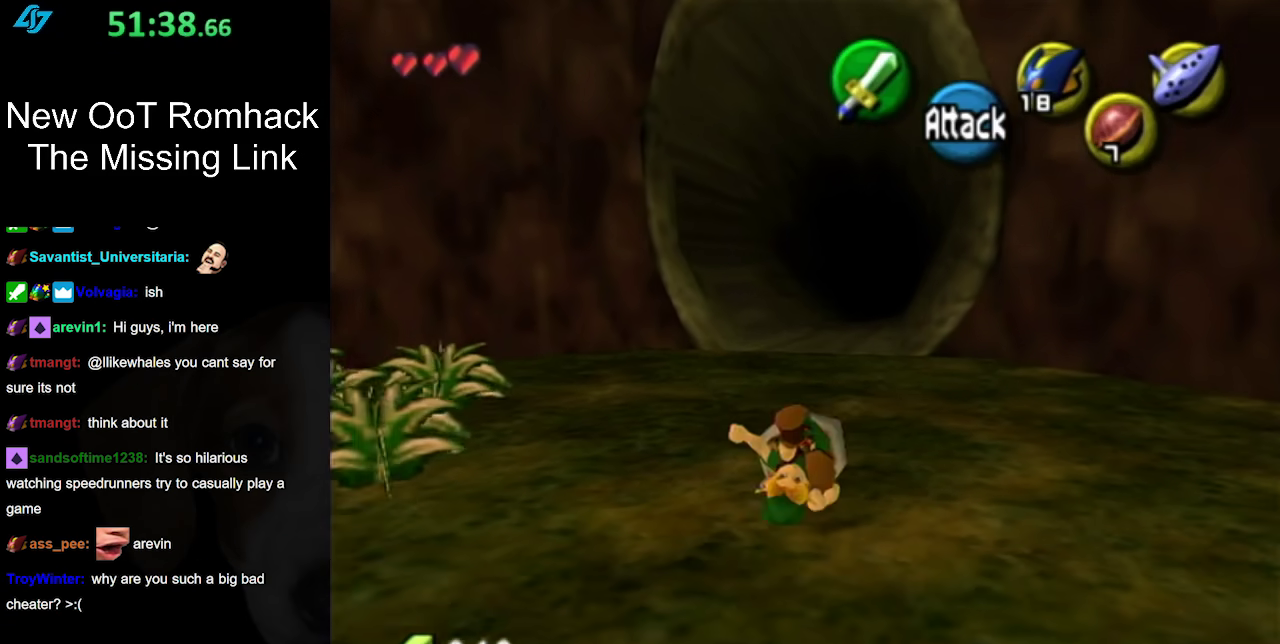
{"buttons": [], "left_stick": "up", "right_stick": "center", "events": []}
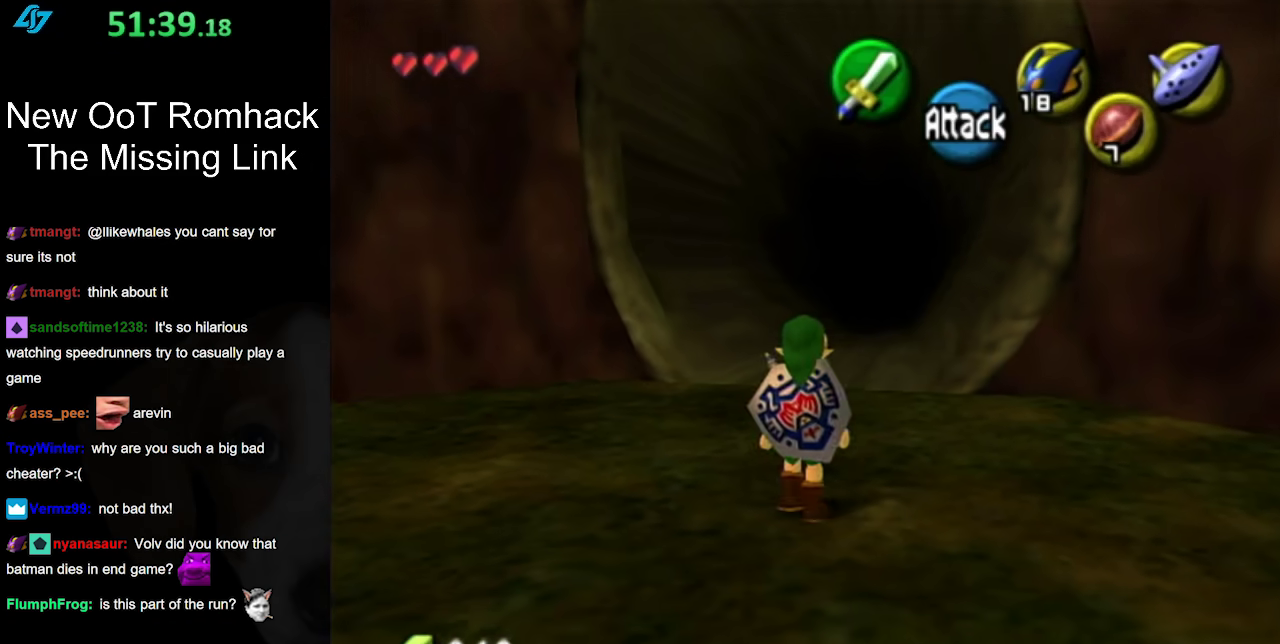
{"buttons": ["A"], "left_stick": "up", "right_stick": "center", "events": [[367, "A", "down"]]}
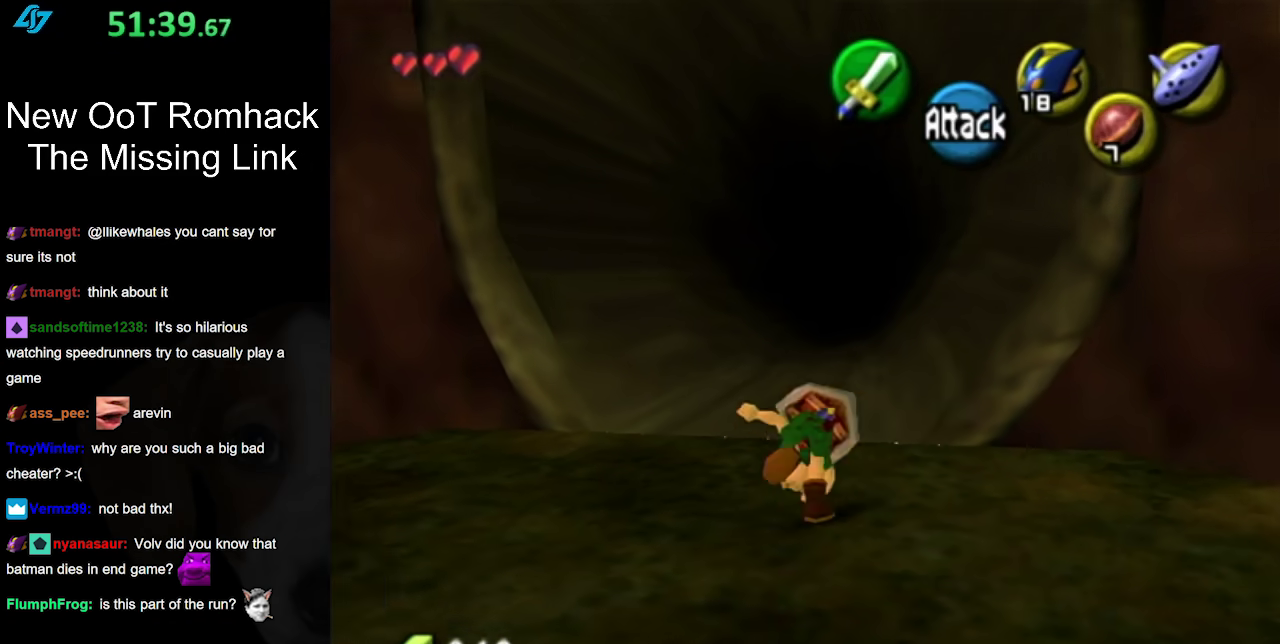
{"buttons": [], "left_stick": "up", "right_stick": "center", "events": [[50, "A", "up"]]}
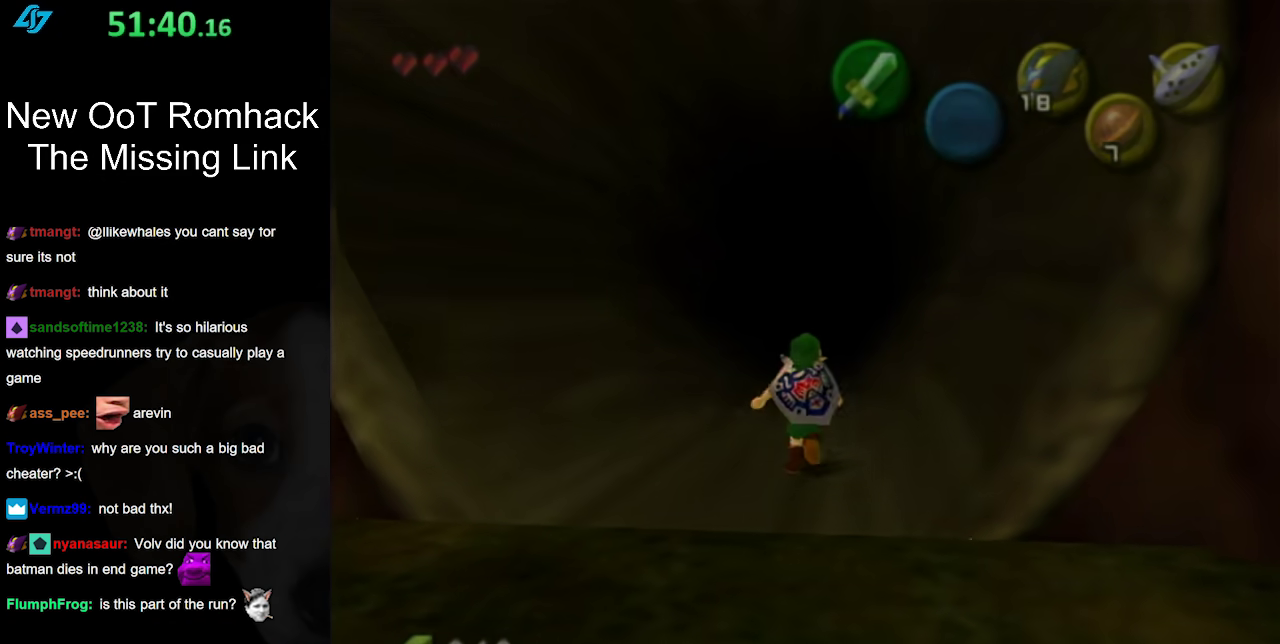
{"buttons": [], "left_stick": "center", "right_stick": "center", "events": [[300, "left_stick", "center"]]}
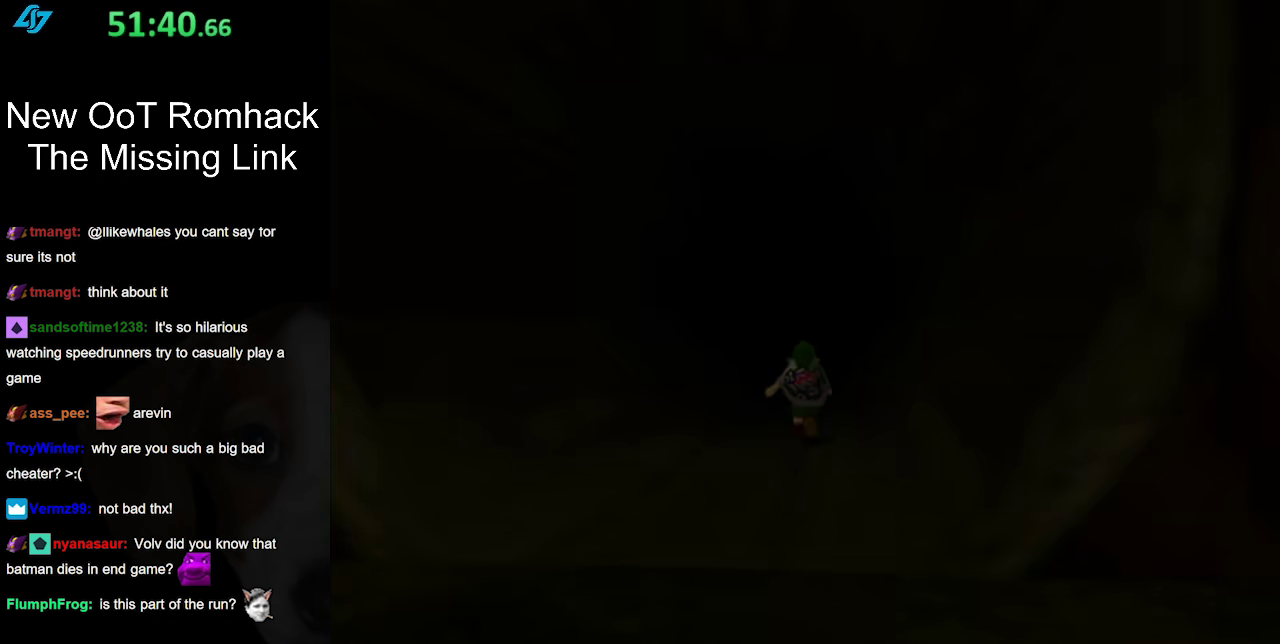
{"buttons": [], "left_stick": "up", "right_stick": "center", "events": [[83, "left_stick", "up"]]}
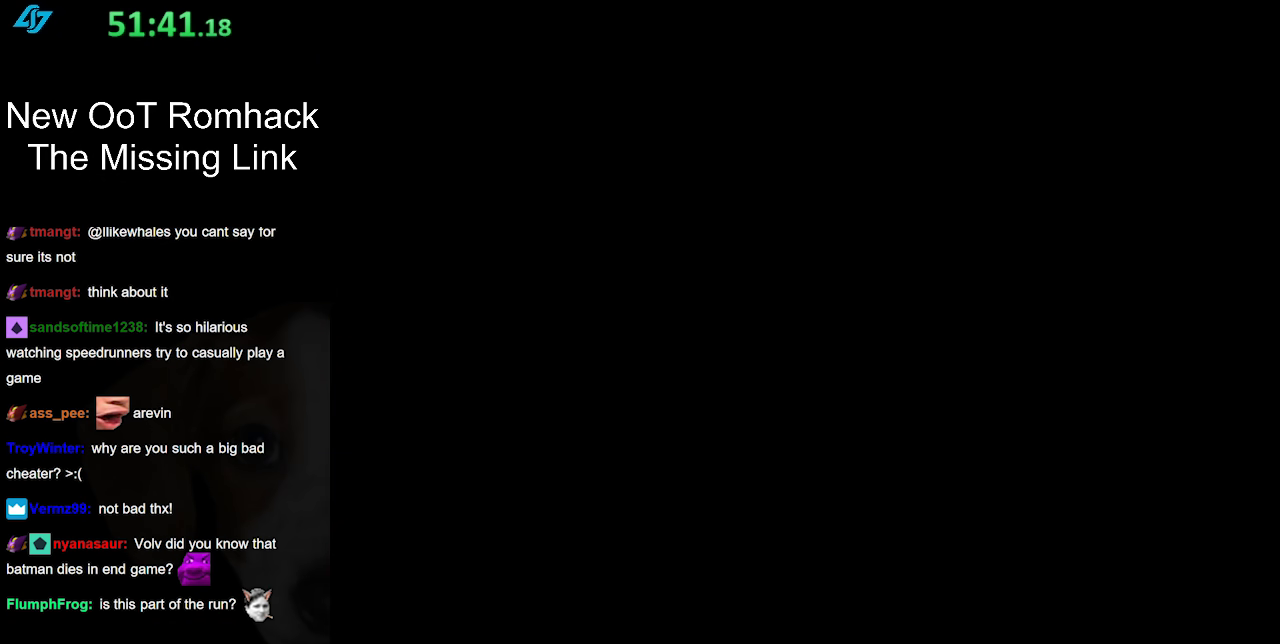
{"buttons": [], "left_stick": "up", "right_stick": "center", "events": []}
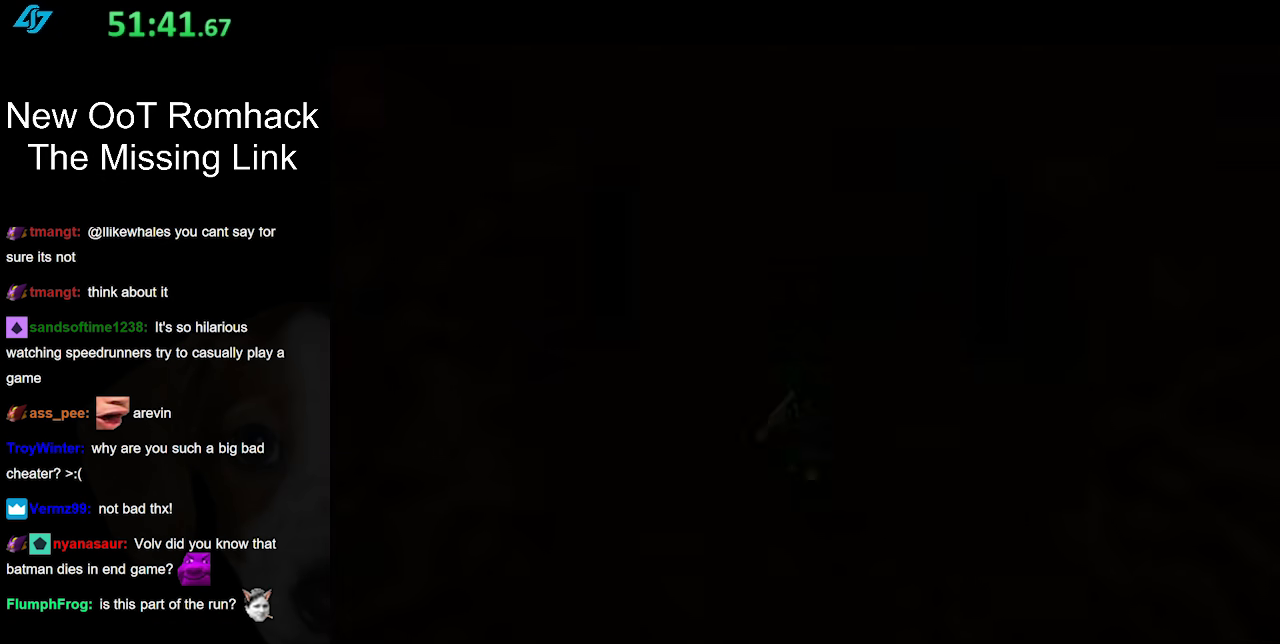
{"buttons": [], "left_stick": "up", "right_stick": "center", "events": []}
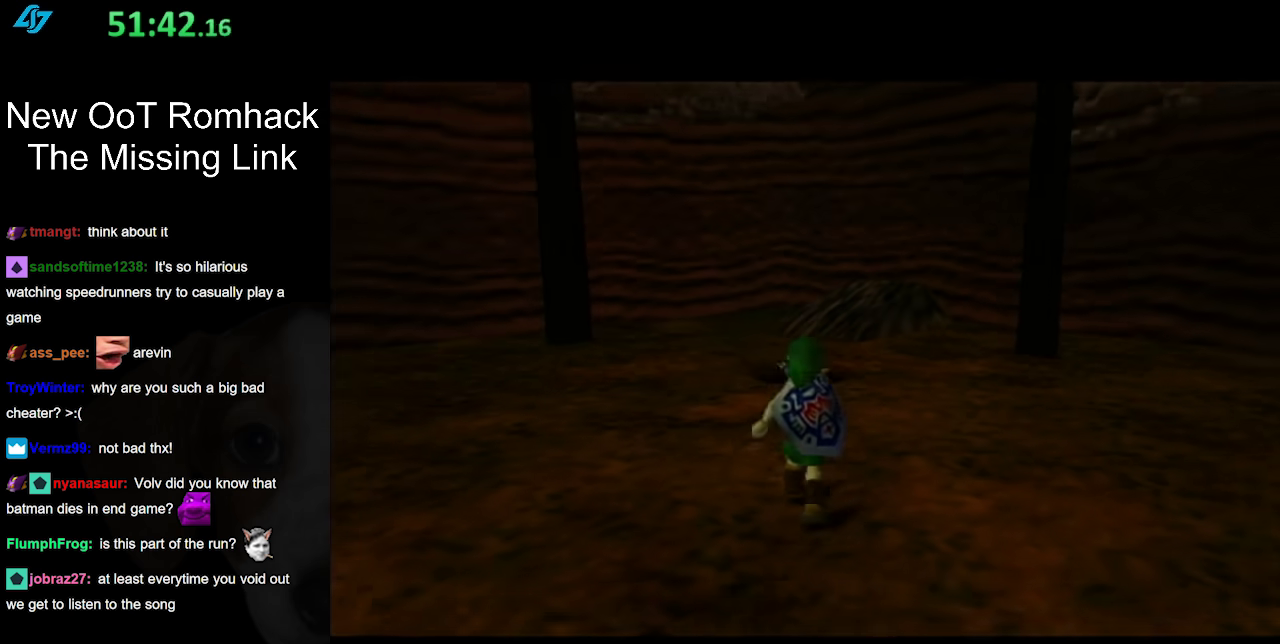
{"buttons": [], "left_stick": "up", "right_stick": "center", "events": [[117, "A", "down"], [200, "A", "up"], [283, "A", "down"], [367, "A", "up"]]}
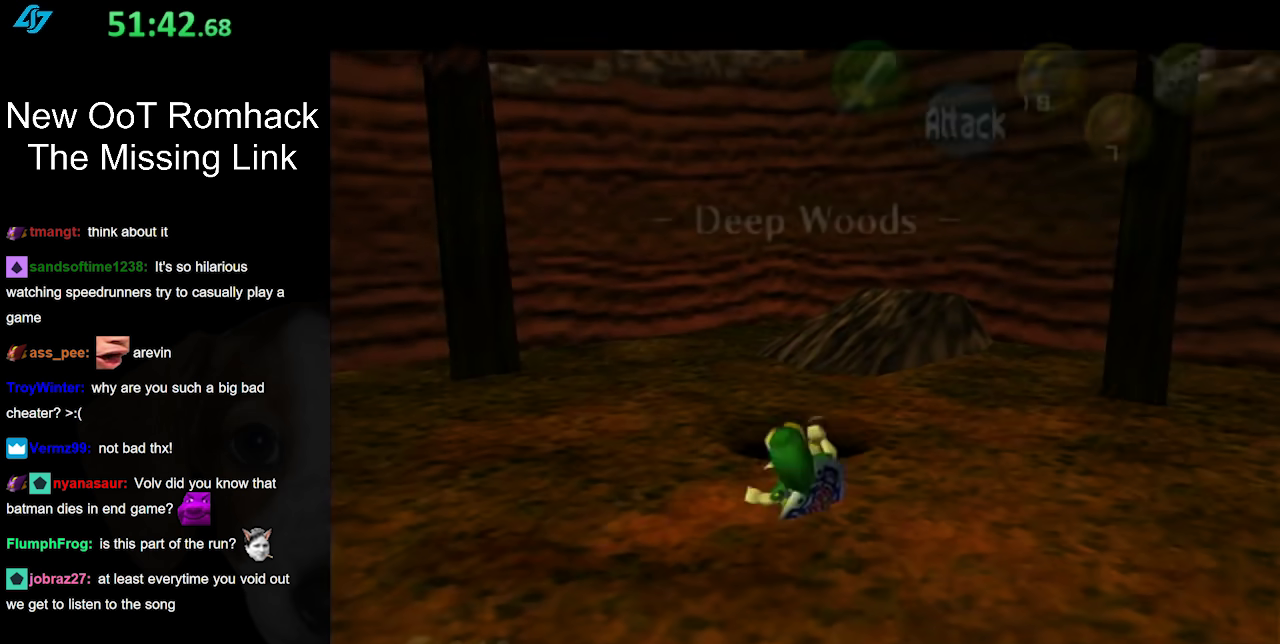
{"buttons": [], "left_stick": "up", "right_stick": "center", "events": []}
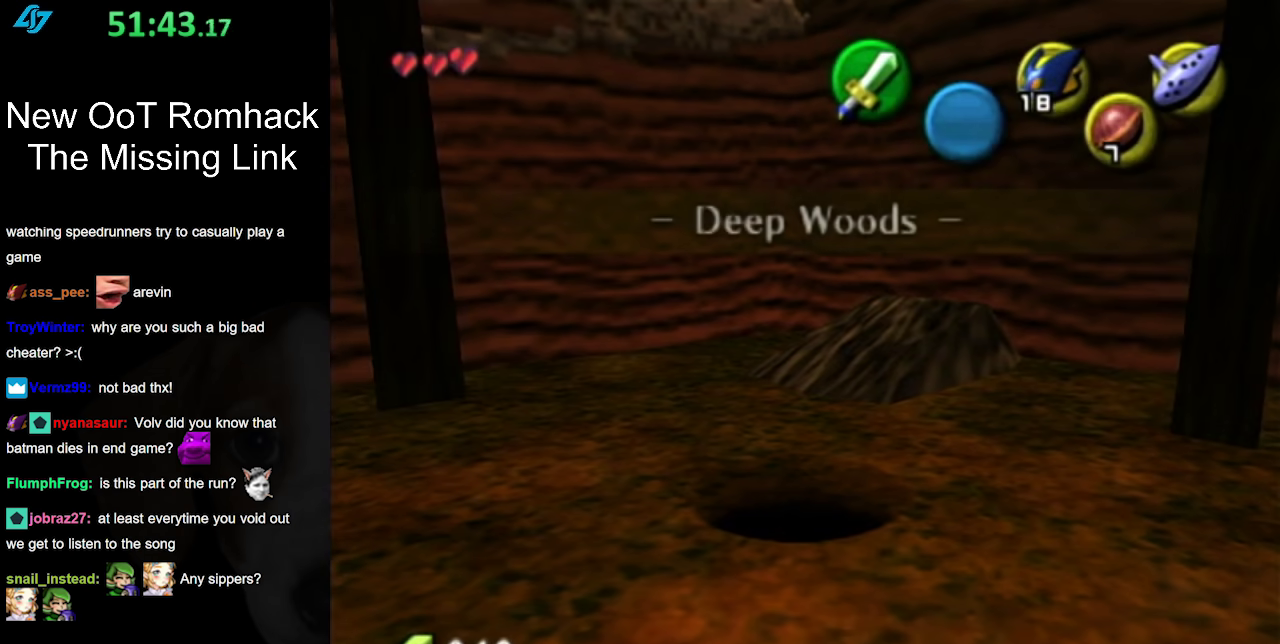
{"buttons": [], "left_stick": "center", "right_stick": "center", "events": [[117, "left_stick", "center"]]}
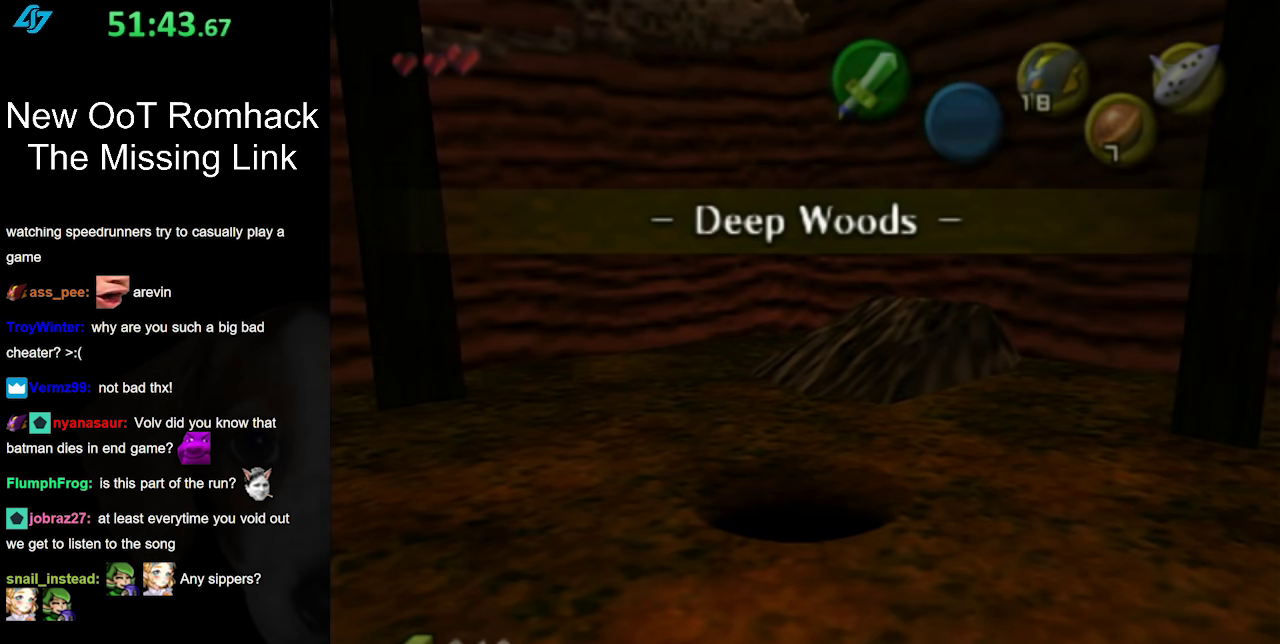
{"buttons": [], "left_stick": "center", "right_stick": "center", "events": []}
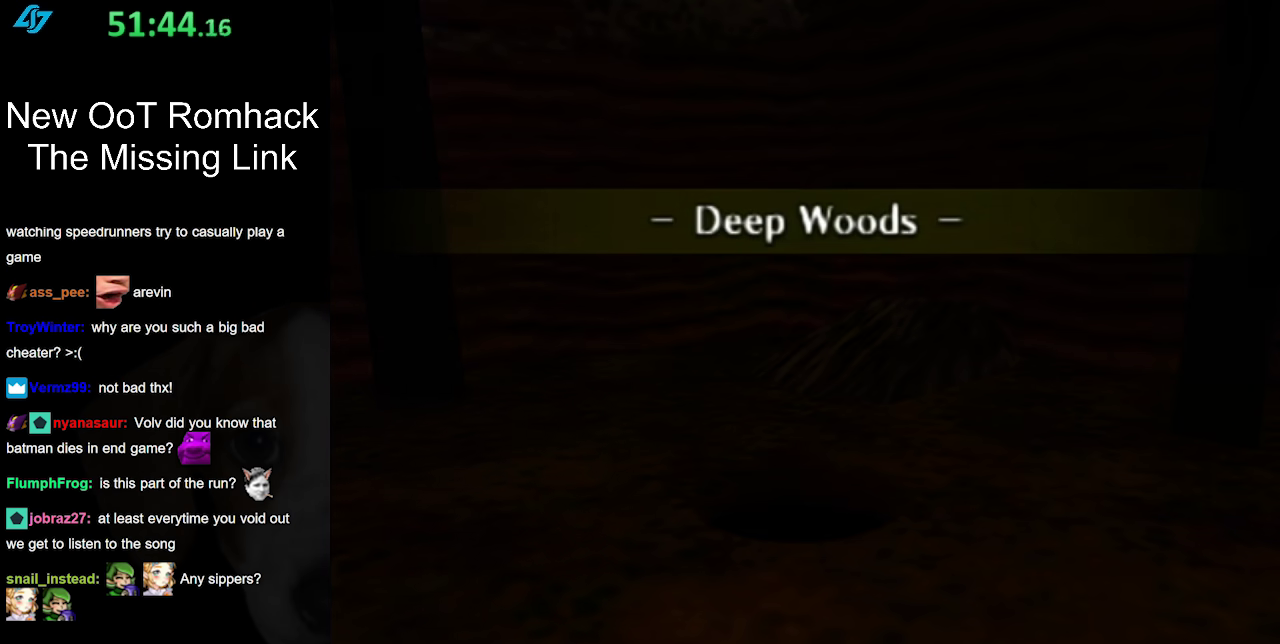
{"buttons": [], "left_stick": "center", "right_stick": "center", "events": []}
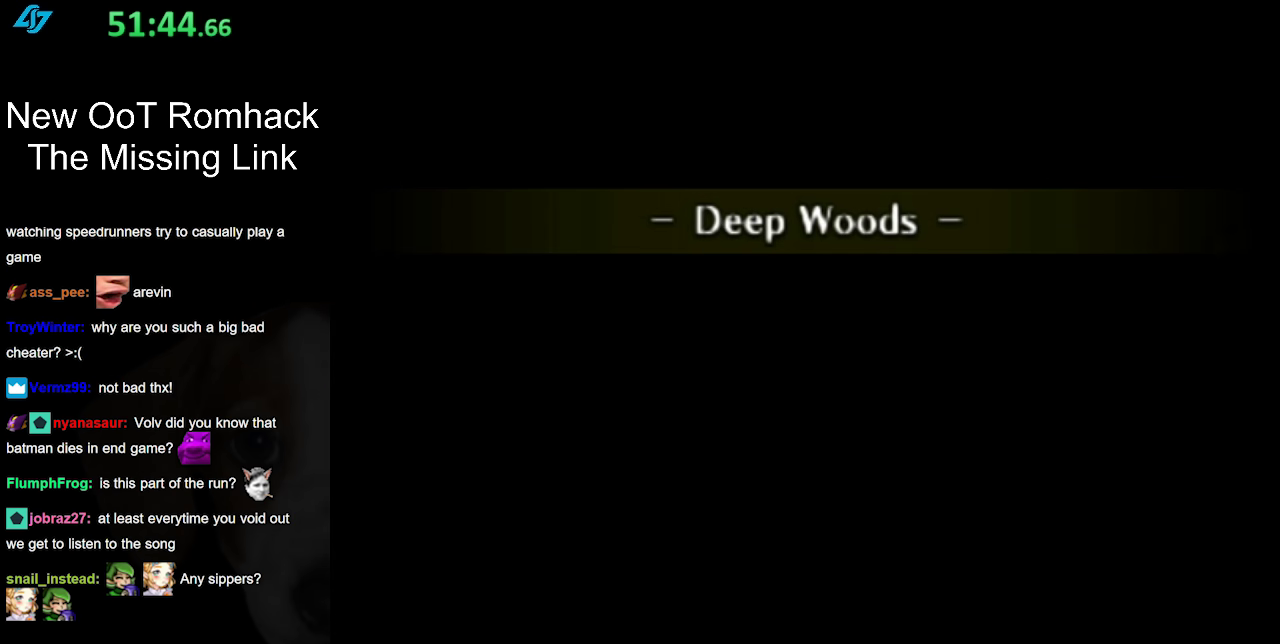
{"buttons": [], "left_stick": "center", "right_stick": "center", "events": []}
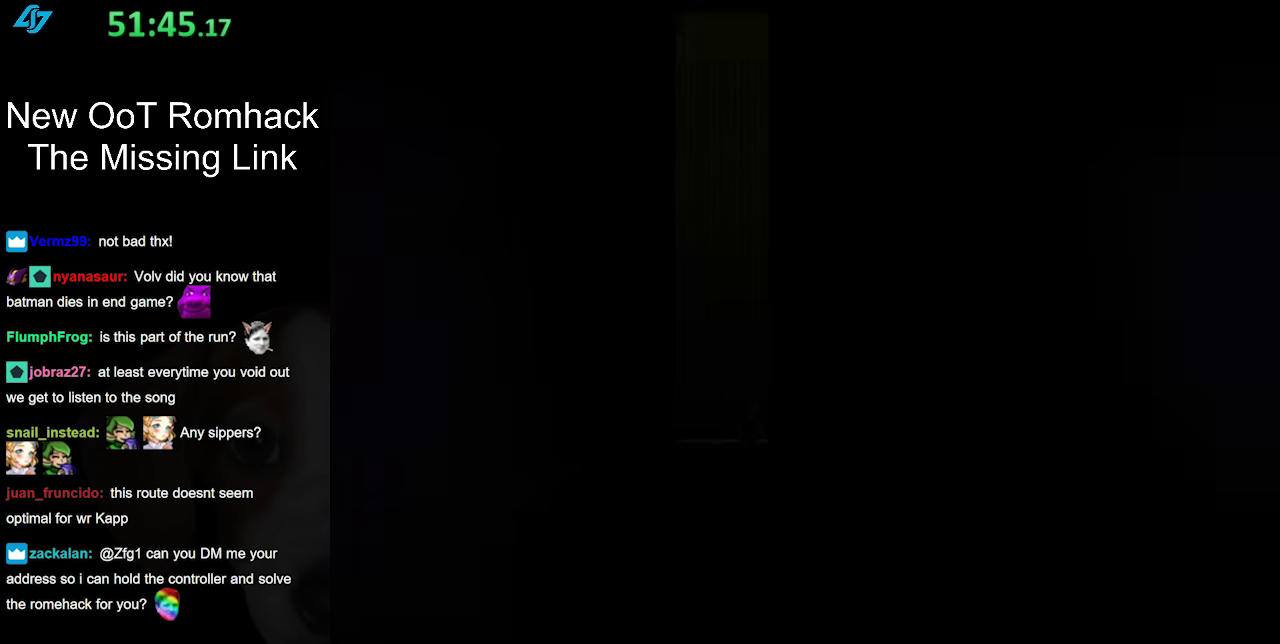
{"buttons": [], "left_stick": "center", "right_stick": "center", "events": []}
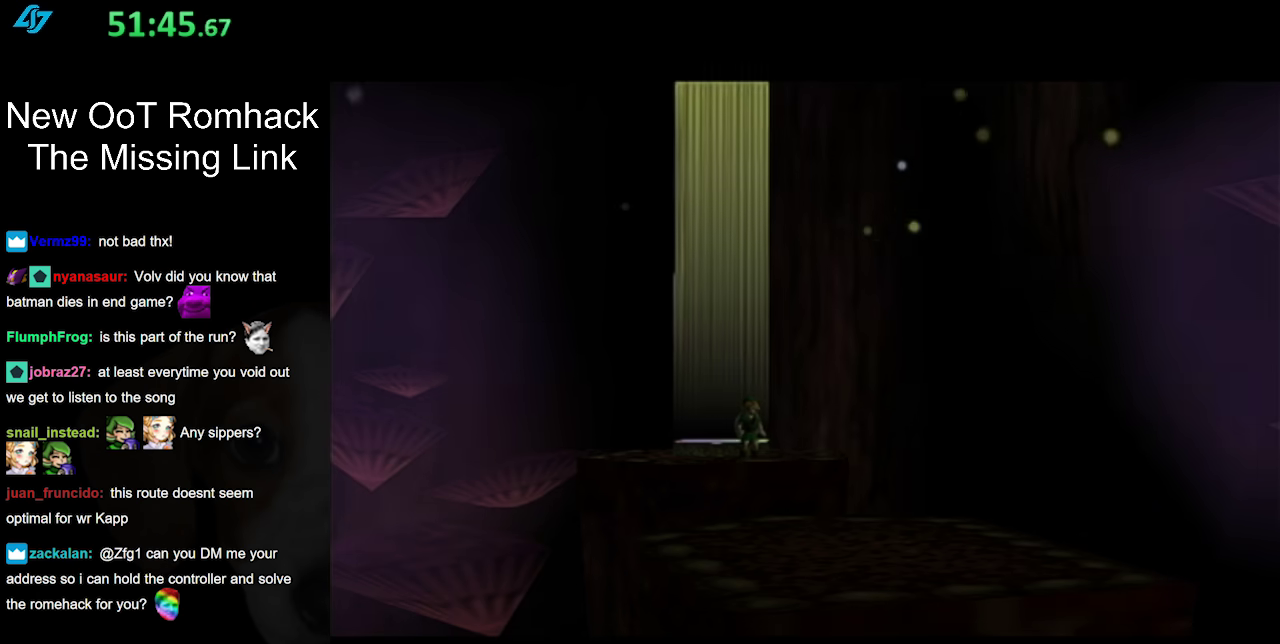
{"buttons": [], "left_stick": "center", "right_stick": "center", "events": [[233, "left_stick", "up"], [300, "left_stick", "up-left"], [367, "left_stick", "up"], [483, "left_stick", "center"]]}
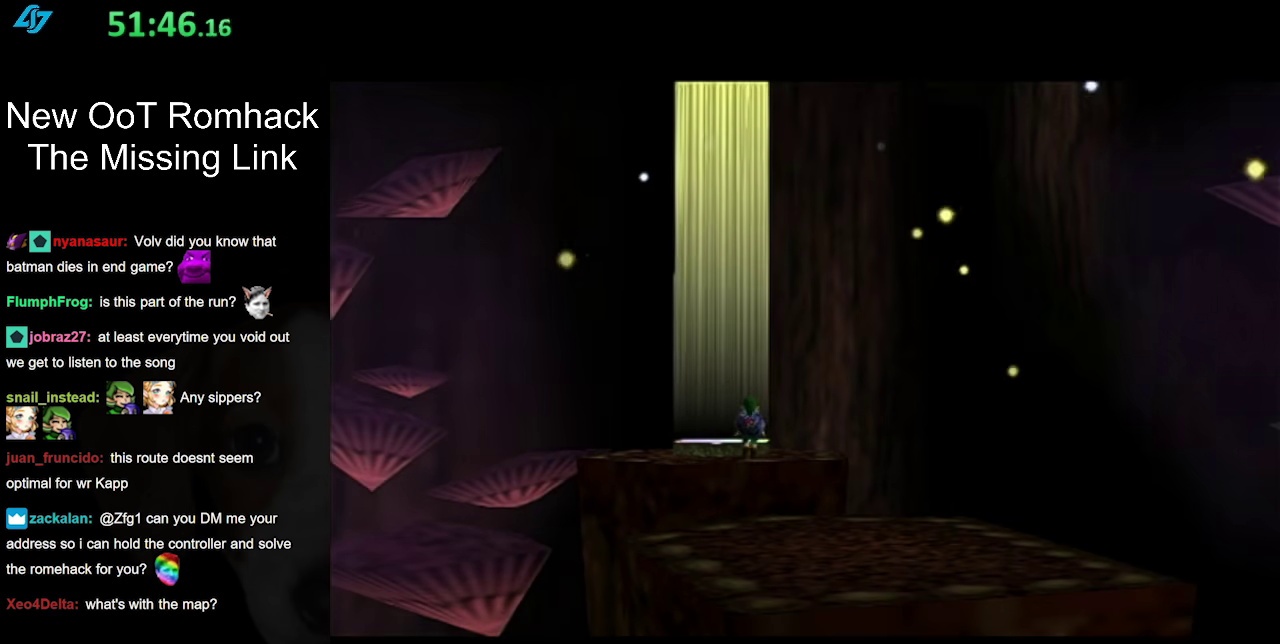
{"buttons": ["A"], "left_stick": "down", "right_stick": "center", "events": [[150, "left_stick", "down"], [267, "A", "down"], [383, "A", "up"], [450, "A", "down"]]}
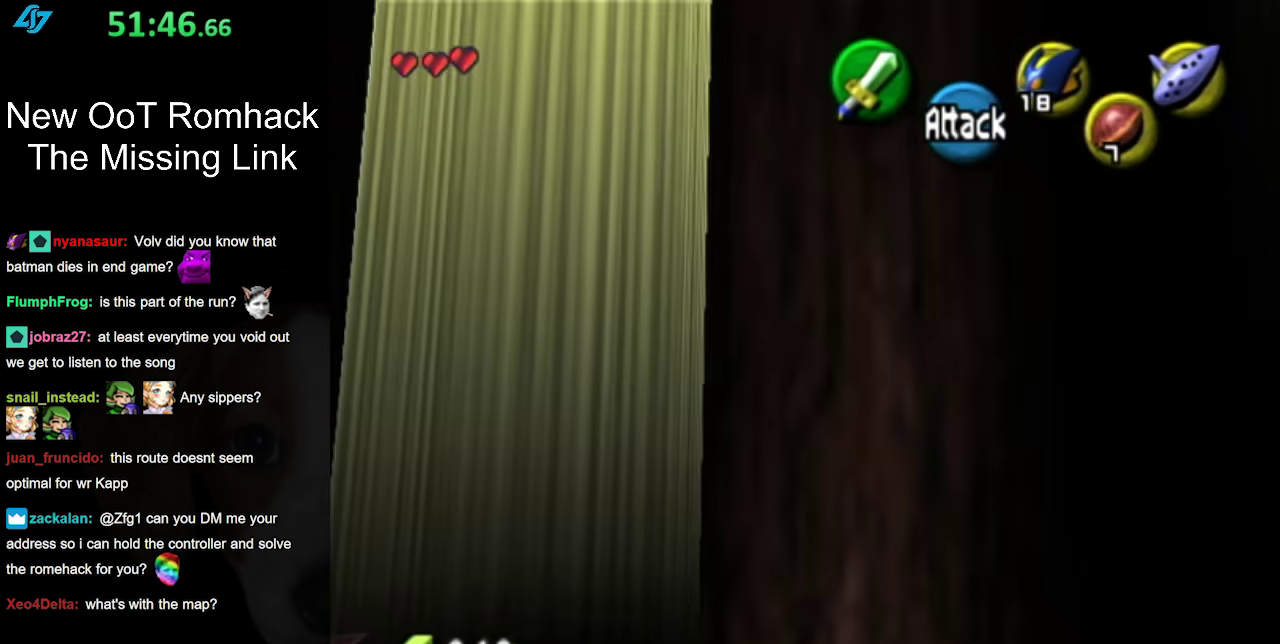
{"buttons": [], "left_stick": "up", "right_stick": "center", "events": [[50, "A", "up"], [50, "L1", "down"], [50, "left_stick", "down-right"], [117, "left_stick", "up-right"], [167, "left_stick", "up"], [283, "L1", "up"]]}
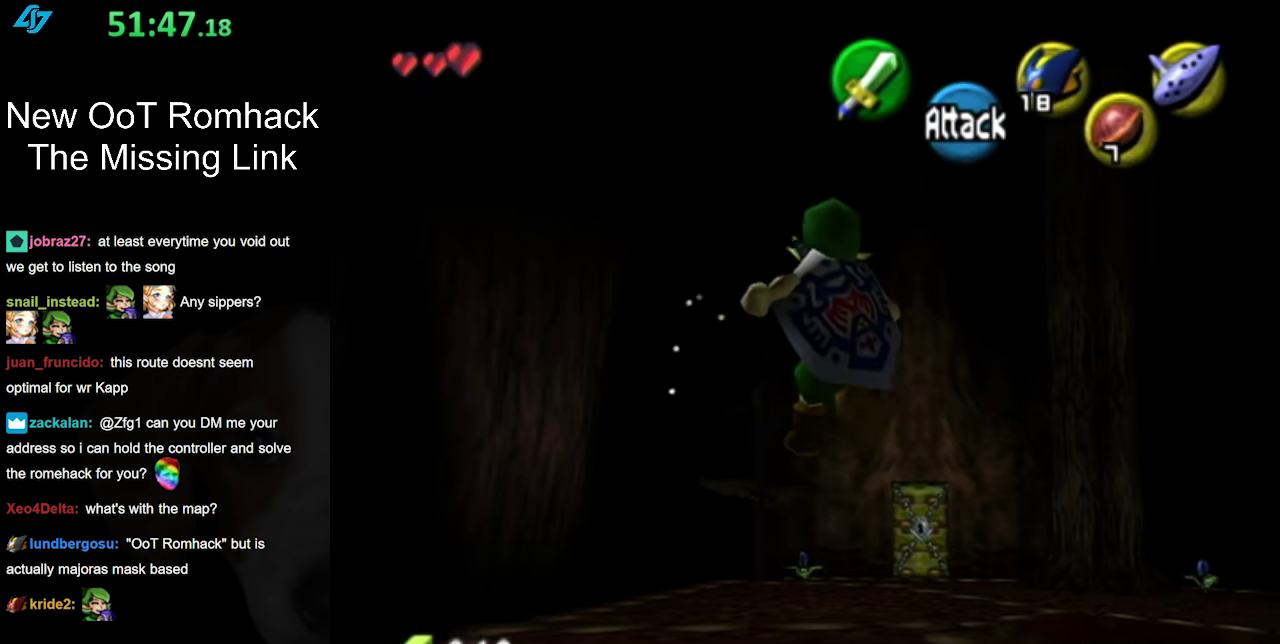
{"buttons": [], "left_stick": "up-right", "right_stick": "center", "events": [[450, "left_stick", "up-right"]]}
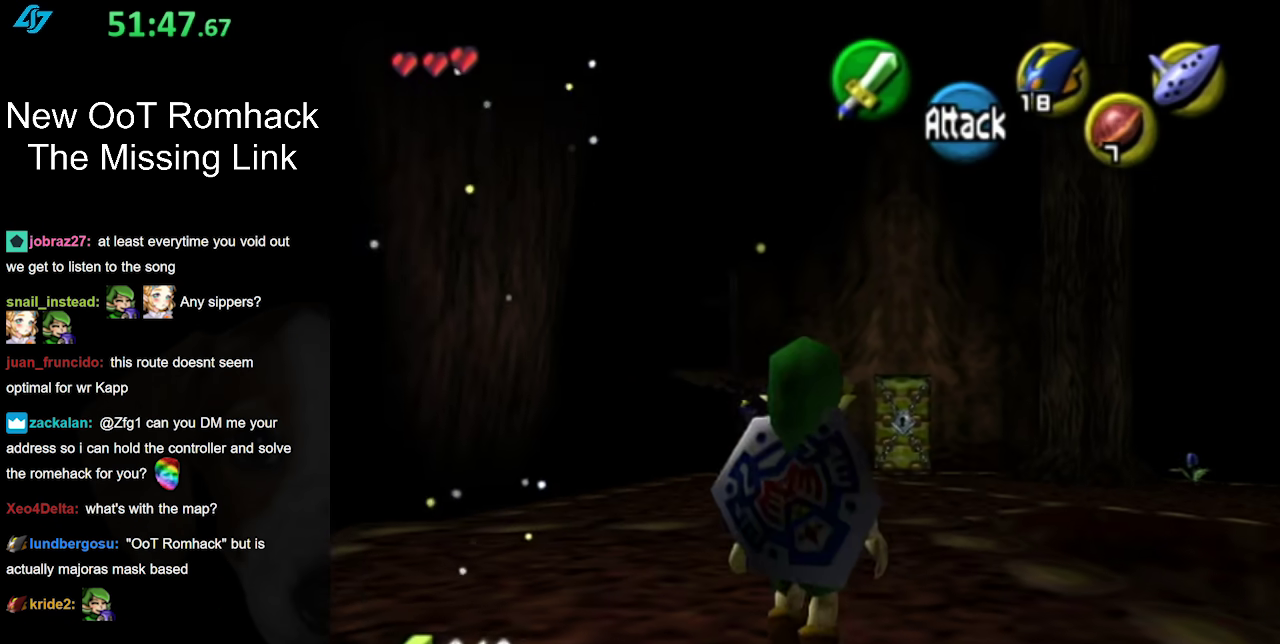
{"buttons": [], "left_stick": "up", "right_stick": "center", "events": [[150, "A", "down"], [300, "A", "up"], [400, "left_stick", "up"]]}
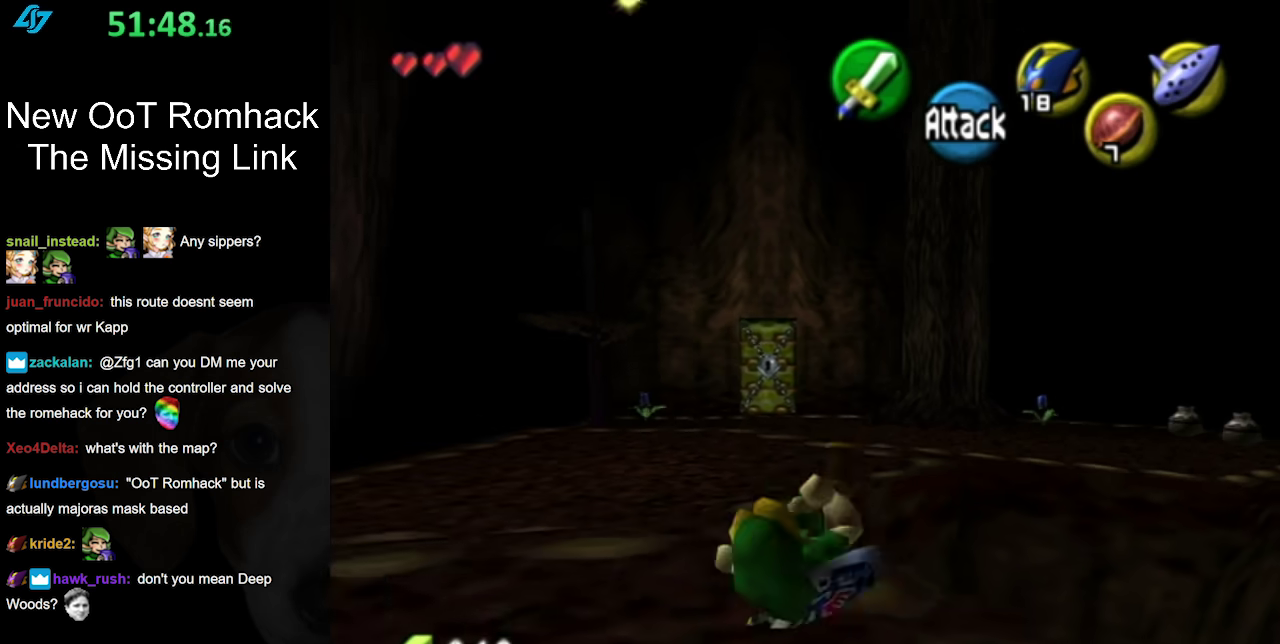
{"buttons": [], "left_stick": "up-left", "right_stick": "center", "events": [[167, "left_stick", "up-left"]]}
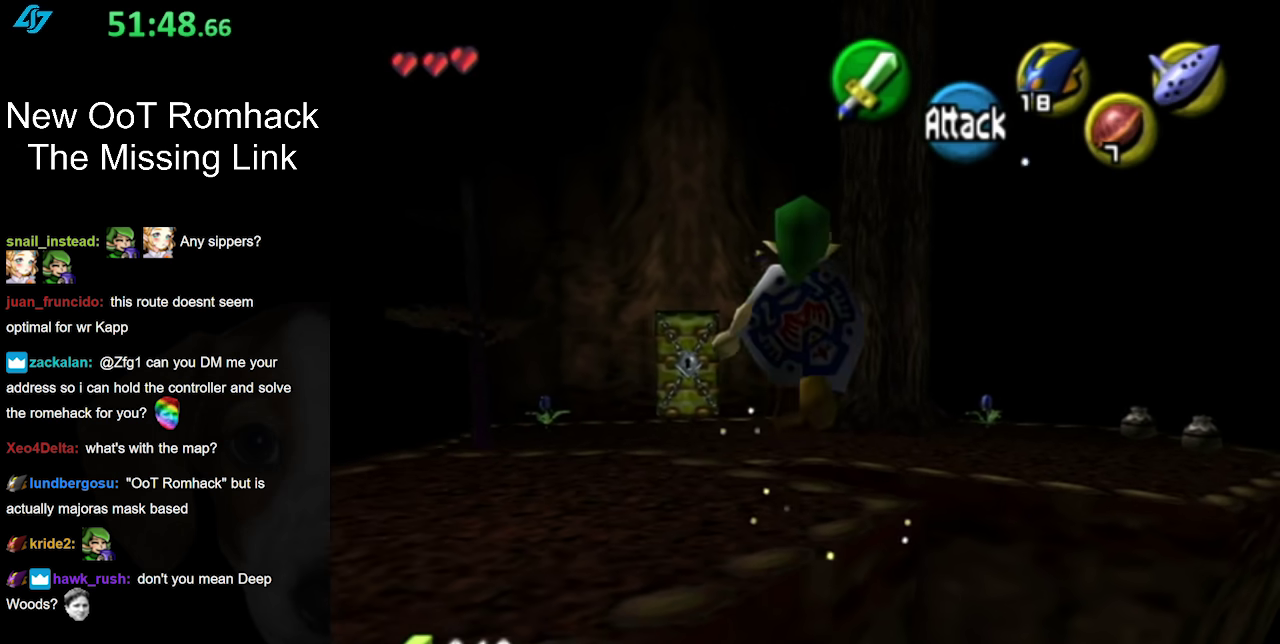
{"buttons": [], "left_stick": "up", "right_stick": "center", "events": [[367, "left_stick", "up"]]}
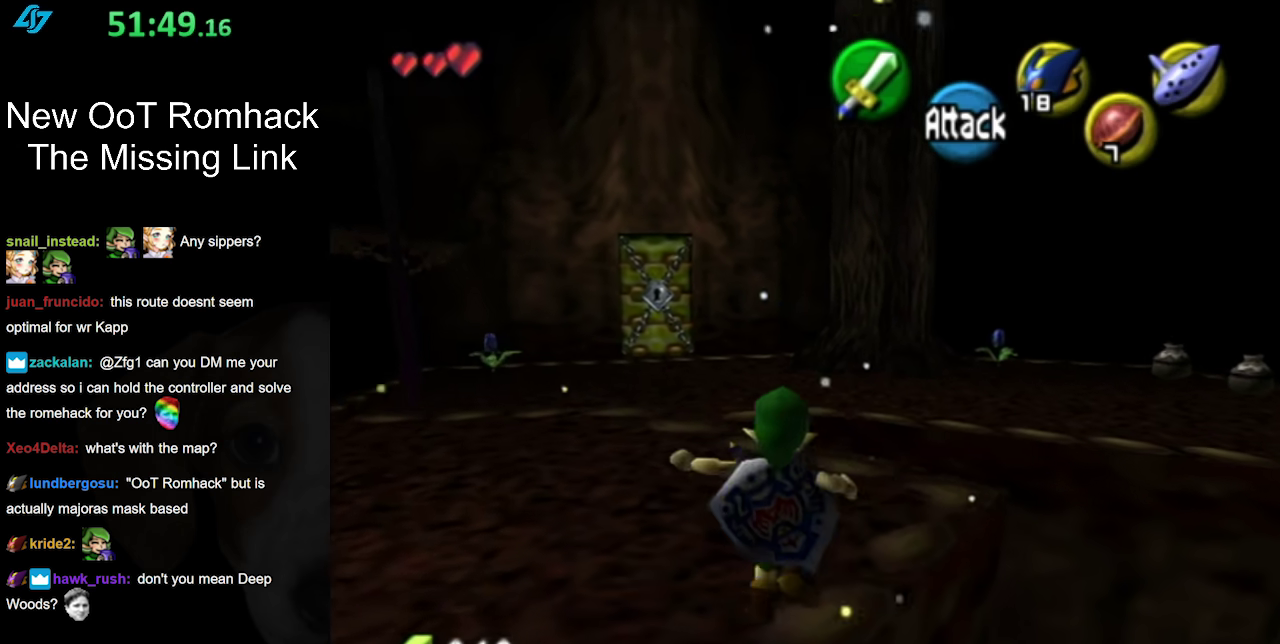
{"buttons": [], "left_stick": "up-right", "right_stick": "center", "events": [[50, "left_stick", "up-right"], [183, "A", "down"], [333, "A", "up"]]}
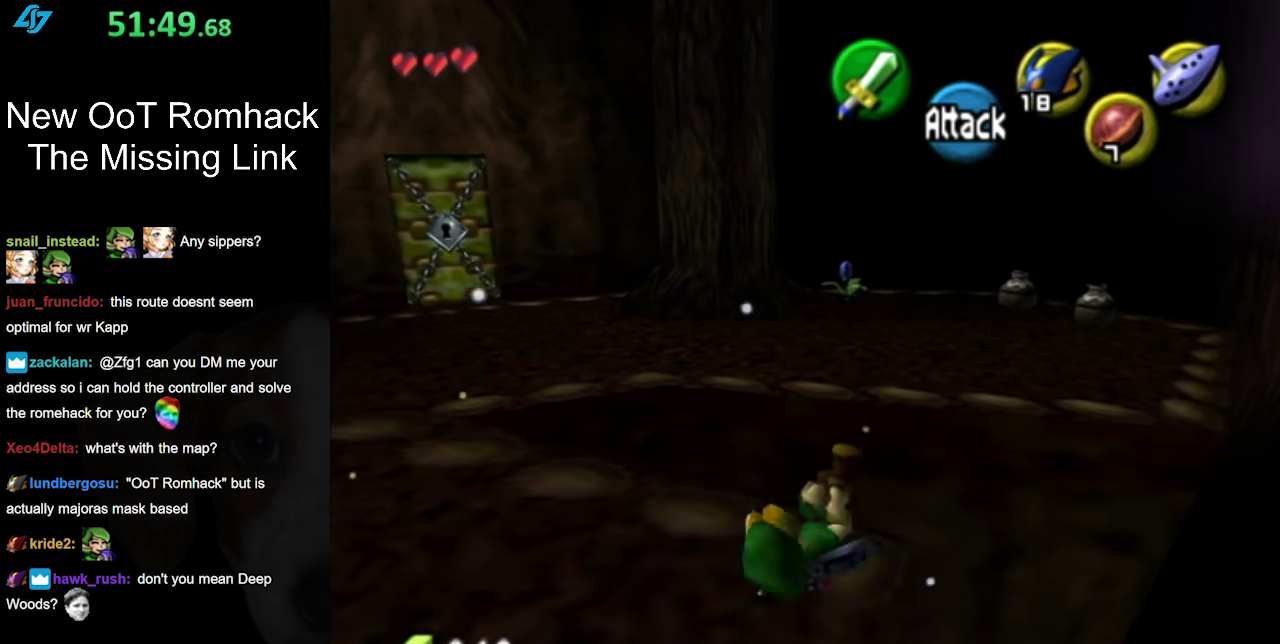
{"buttons": [], "left_stick": "up-right", "right_stick": "center", "events": []}
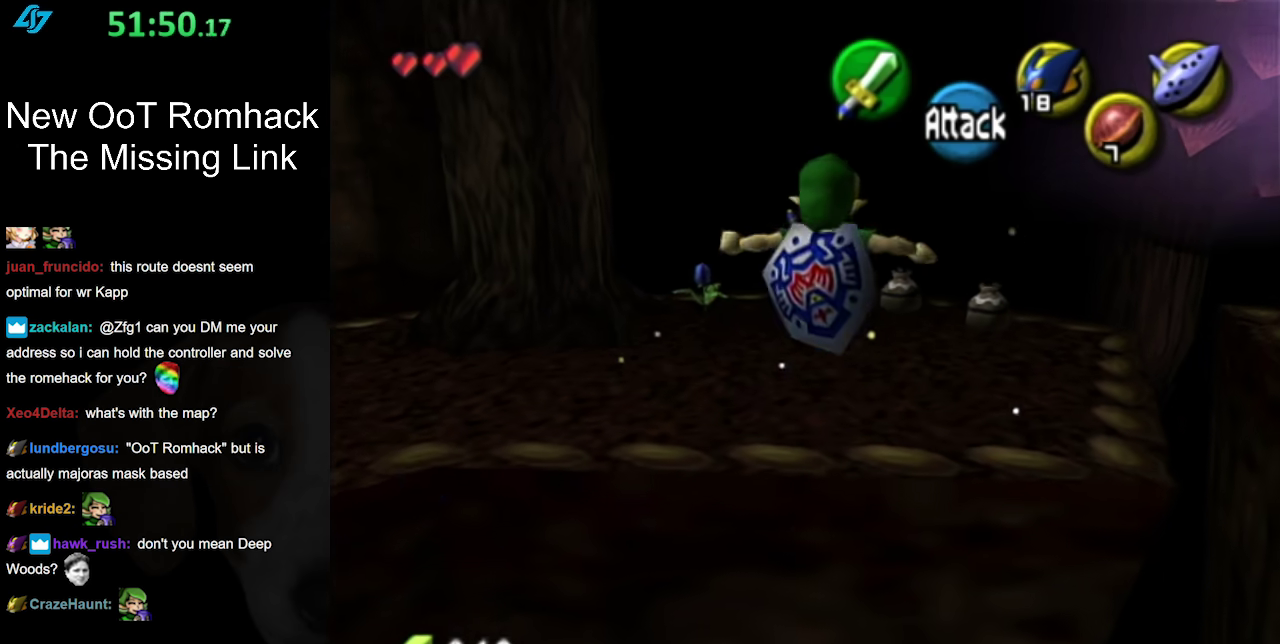
{"buttons": [], "left_stick": "up", "right_stick": "center", "events": [[167, "B", "down"], [333, "B", "up"], [433, "left_stick", "up"]]}
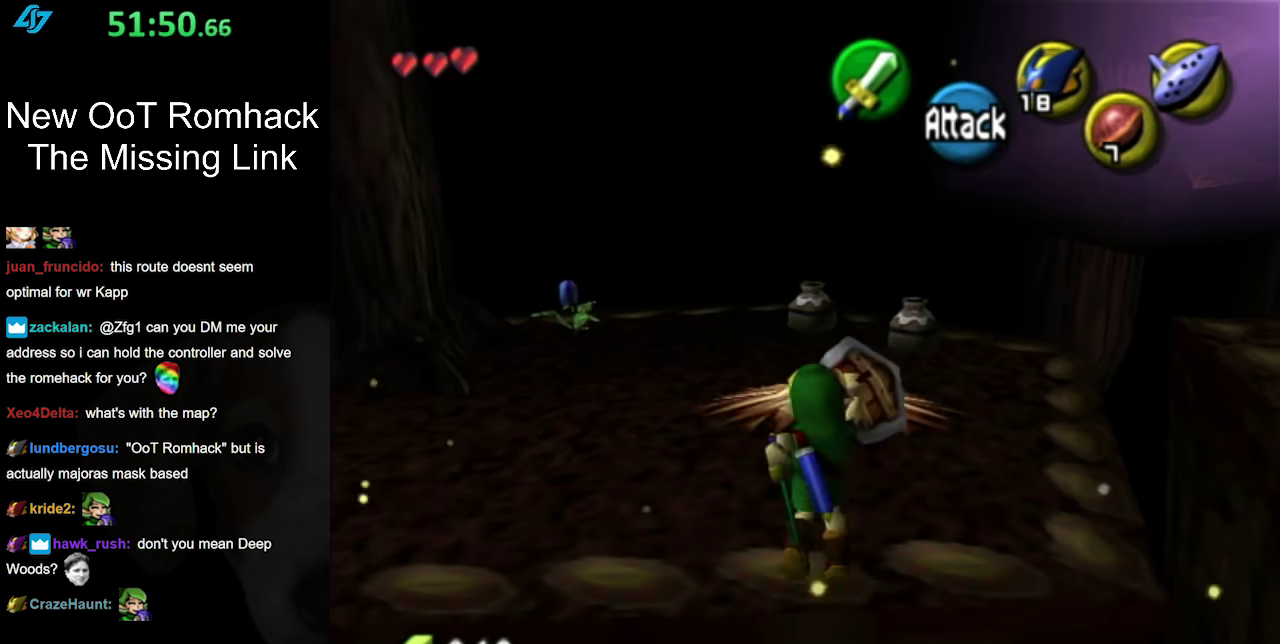
{"buttons": [], "left_stick": "up-right", "right_stick": "center", "events": [[333, "left_stick", "up-right"]]}
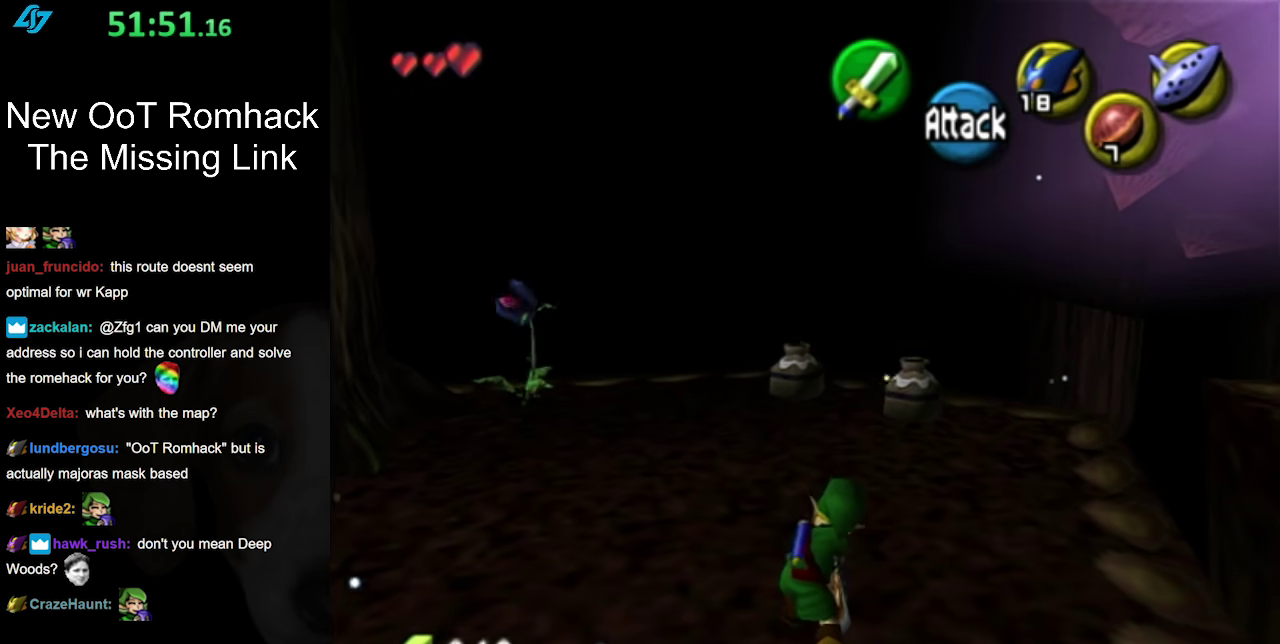
{"buttons": [], "left_stick": "up-right", "right_stick": "center", "events": []}
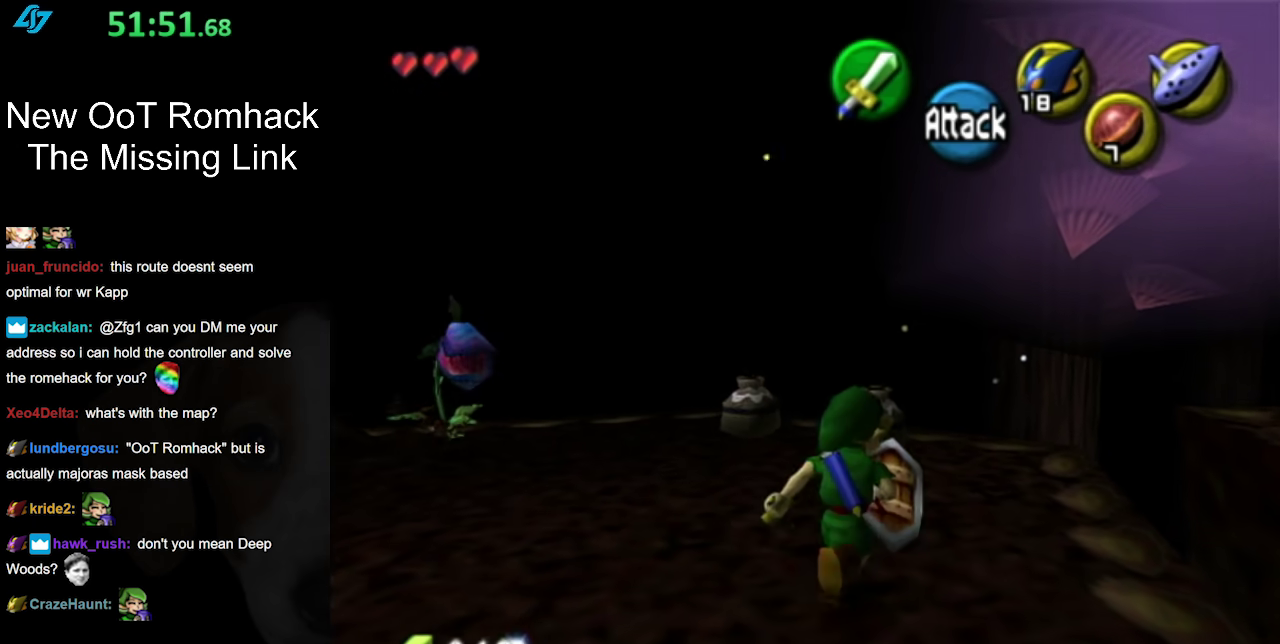
{"buttons": ["L1"], "left_stick": "up-right", "right_stick": "center", "events": [[133, "left_stick", "right"], [267, "A", "down"], [400, "L1", "down"], [400, "left_stick", "up-right"], [417, "A", "up"]]}
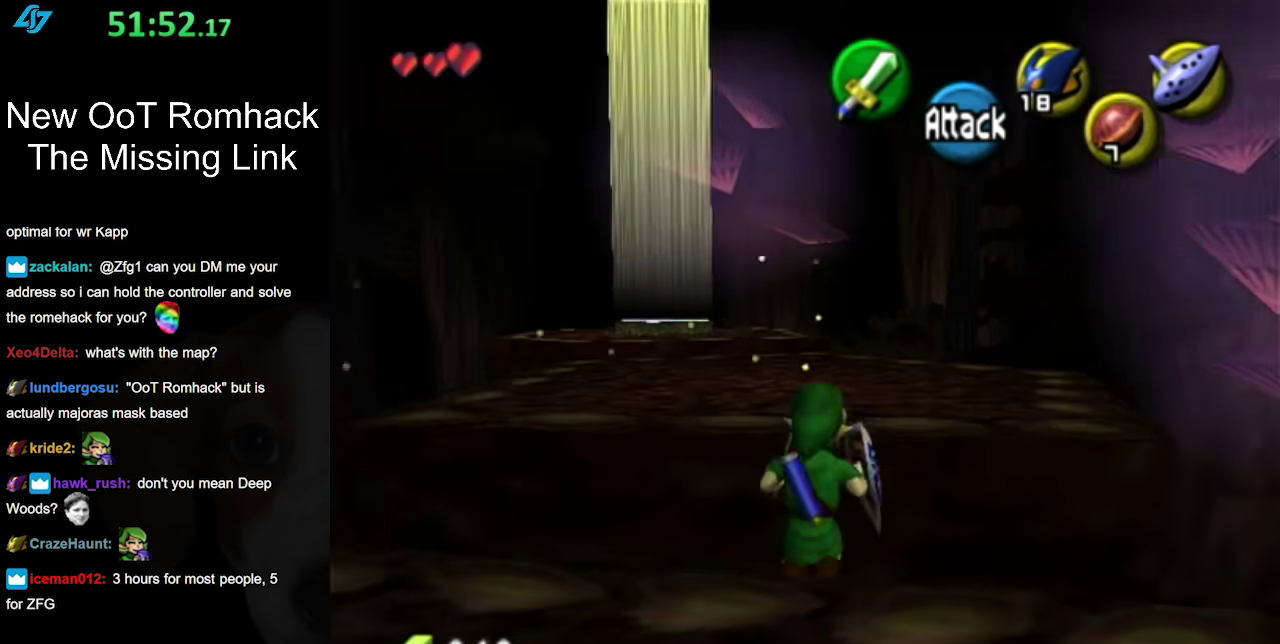
{"buttons": [], "left_stick": "up", "right_stick": "center", "events": [[50, "left_stick", "up"], [150, "L1", "up"]]}